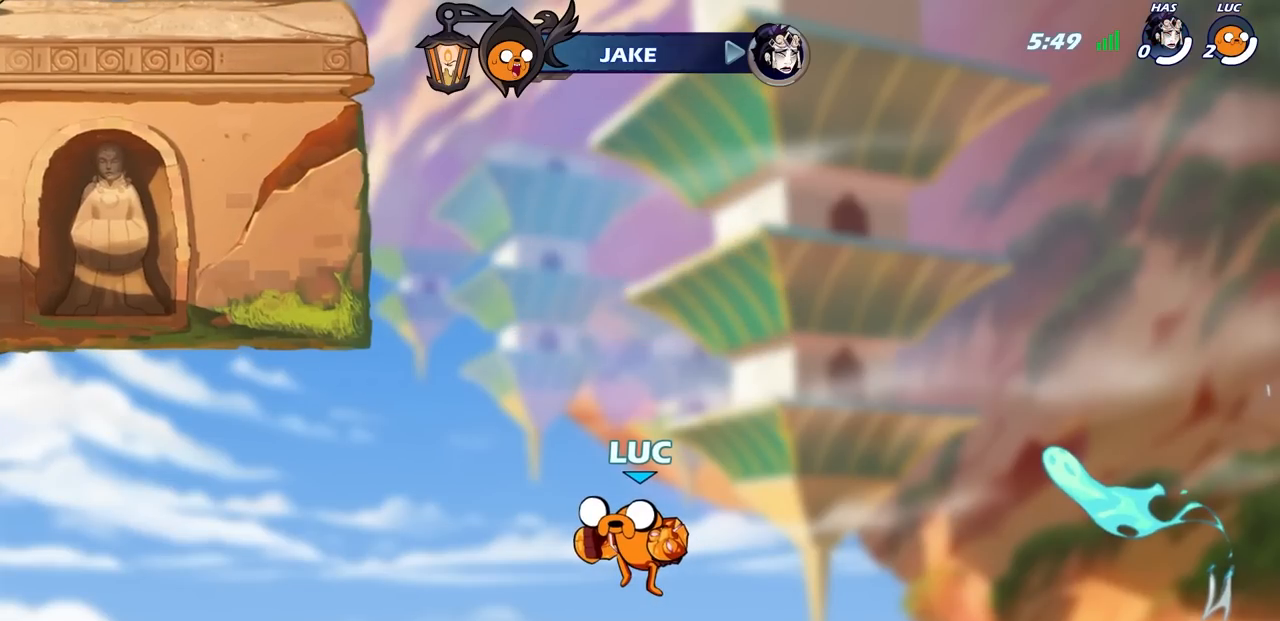
Gameplay with a controller (PlayStation layout); each line is a JSON object with the inputs held at the frame after it. "events" lists button and stick changes between this image and that frame as [ms after this image, input, new state], when the widget could be followed in between.
{"buttons": [], "left_stick": "center", "right_stick": "center", "events": []}
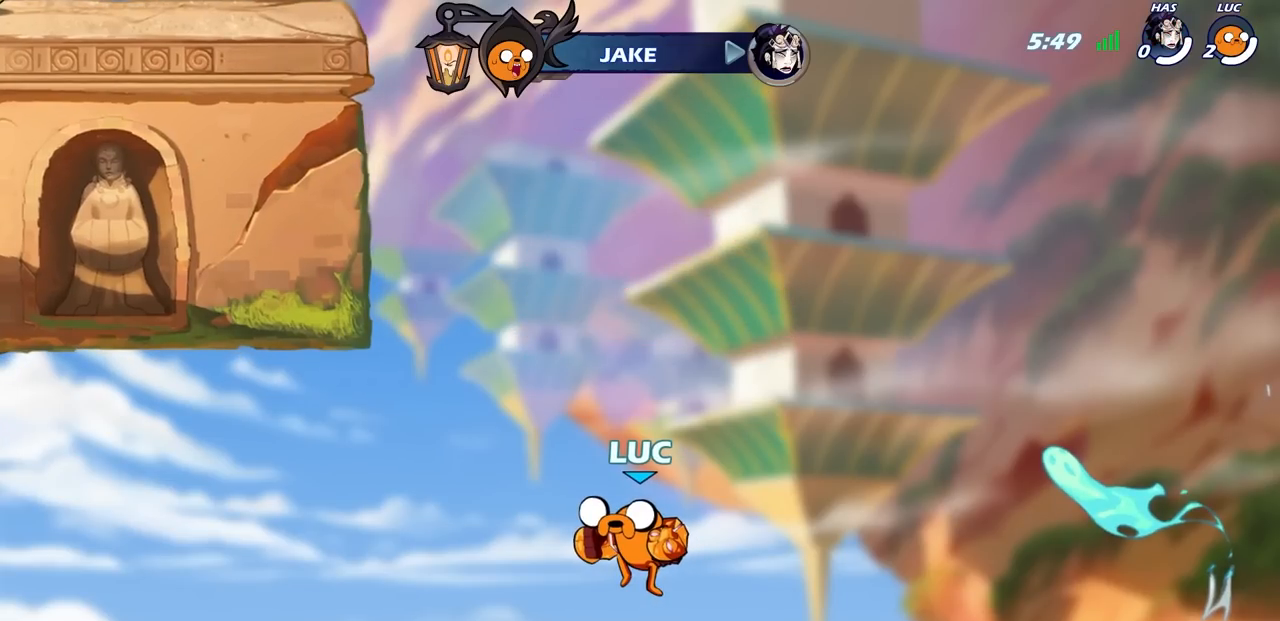
{"buttons": [], "left_stick": "center", "right_stick": "center", "events": []}
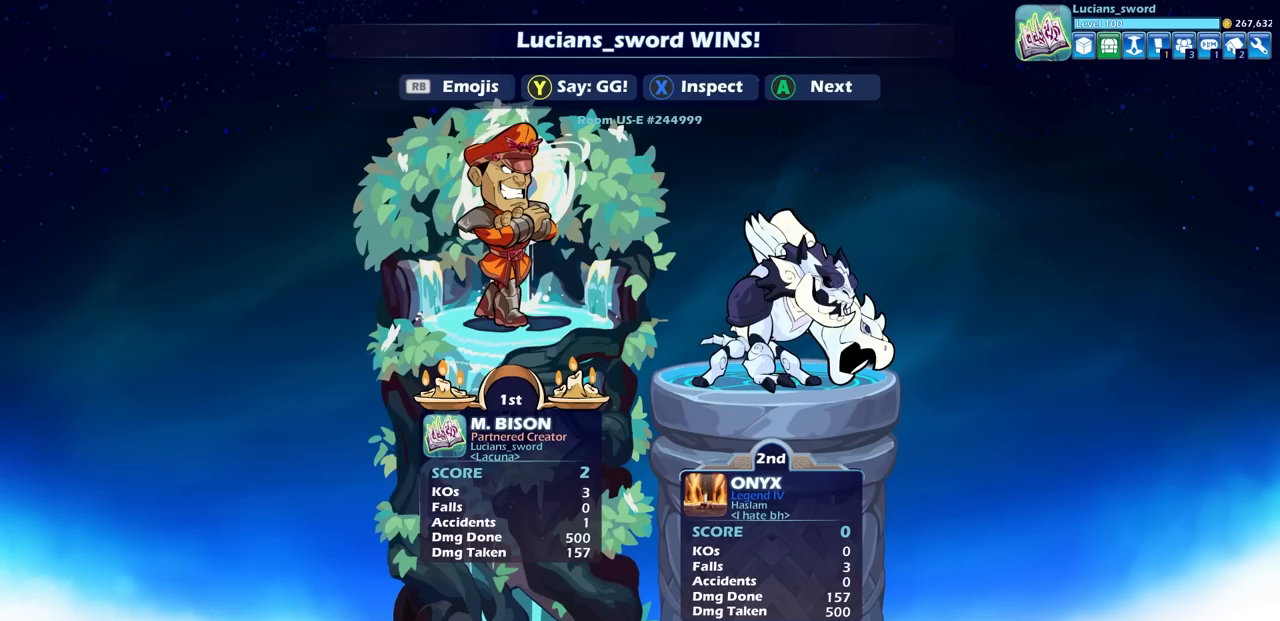
{"buttons": [], "left_stick": "center", "right_stick": "center", "events": []}
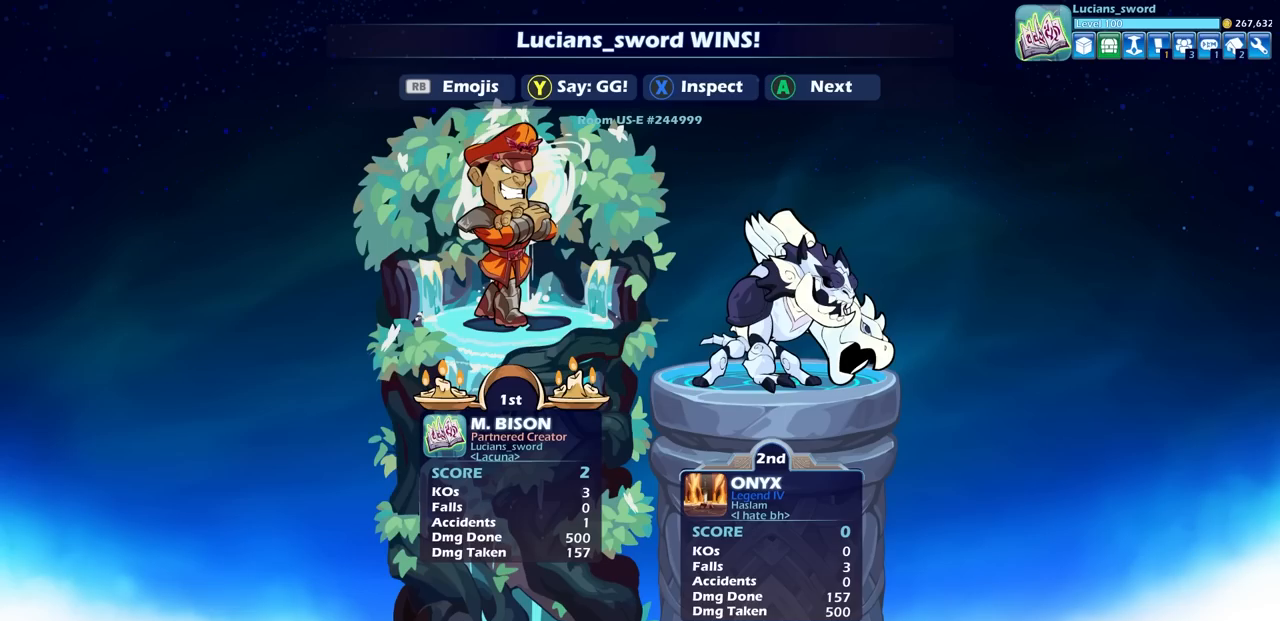
{"buttons": [], "left_stick": "center", "right_stick": "center", "events": []}
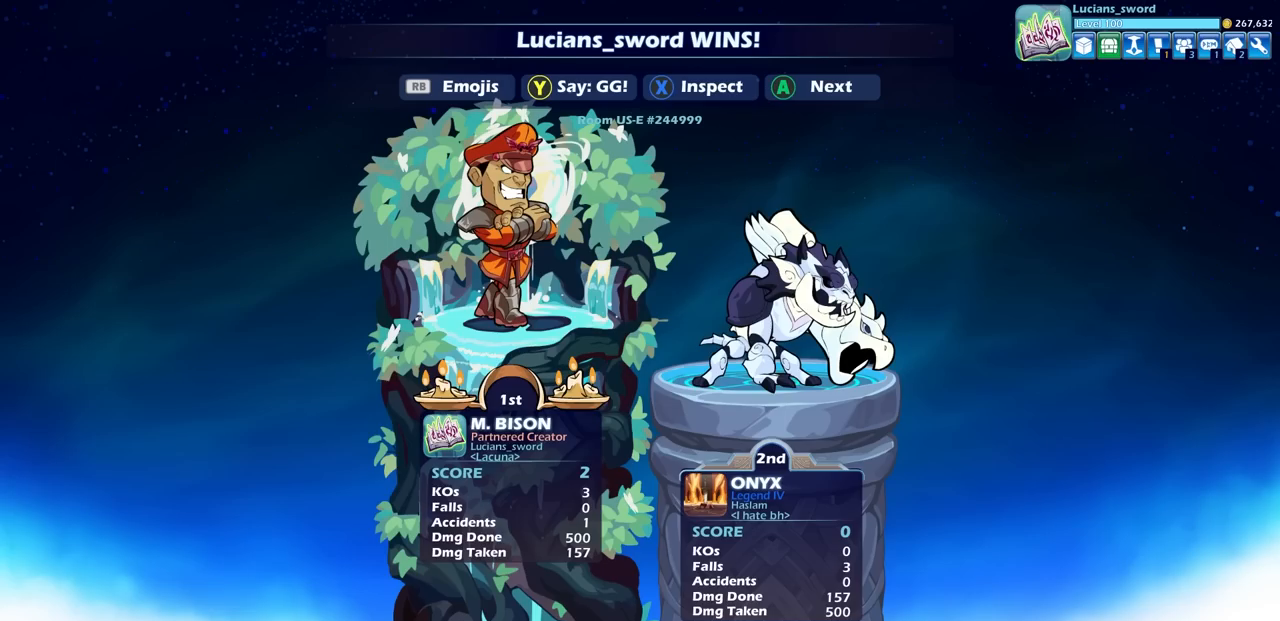
{"buttons": [], "left_stick": "center", "right_stick": "center", "events": []}
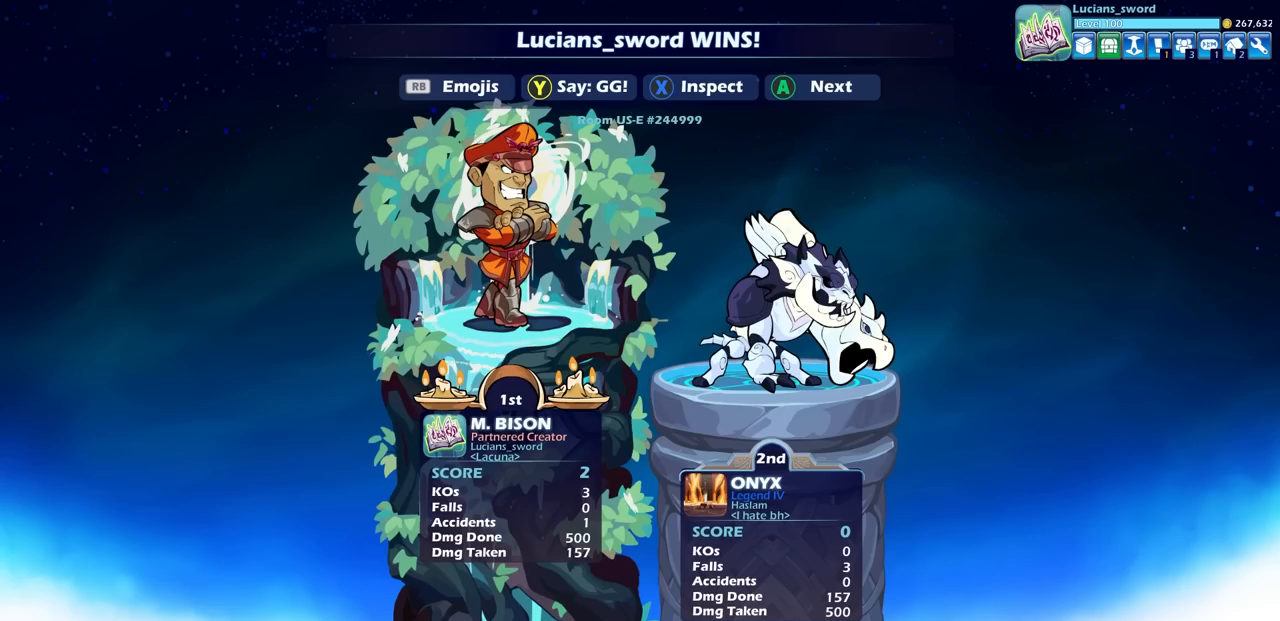
{"buttons": [], "left_stick": "center", "right_stick": "center", "events": [[33, "TRIANGLE", "down"], [100, "TRIANGLE", "up"], [217, "TRIANGLE", "down"], [300, "TRIANGLE", "up"], [400, "TRIANGLE", "down"], [467, "TRIANGLE", "up"]]}
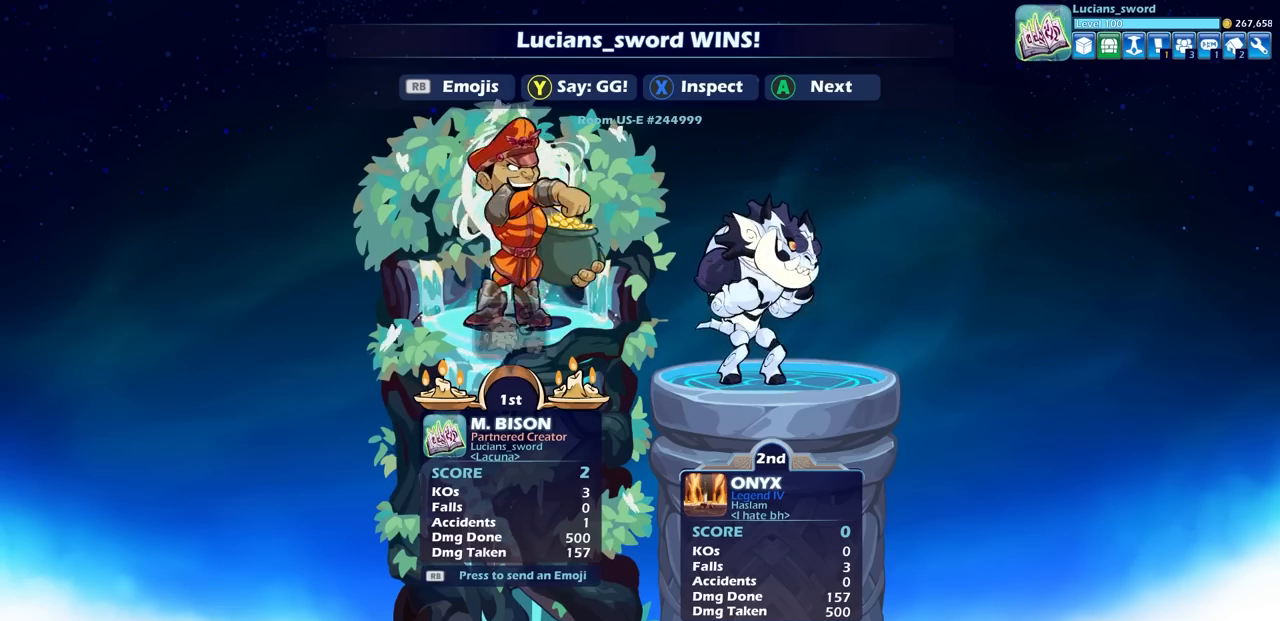
{"buttons": [], "left_stick": "center", "right_stick": "center", "events": [[67, "TRIANGLE", "down"], [117, "TRIANGLE", "up"], [333, "CROSS", "down"], [417, "CROSS", "up"]]}
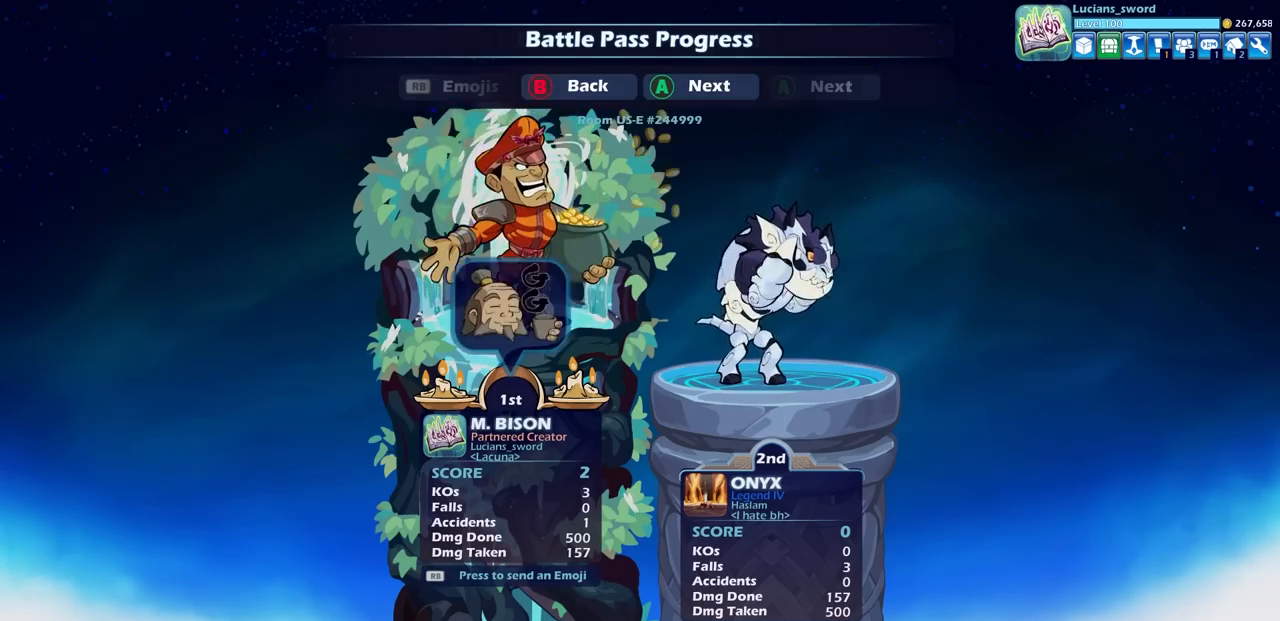
{"buttons": [], "left_stick": "center", "right_stick": "center", "events": [[117, "CROSS", "down"], [217, "CROSS", "up"]]}
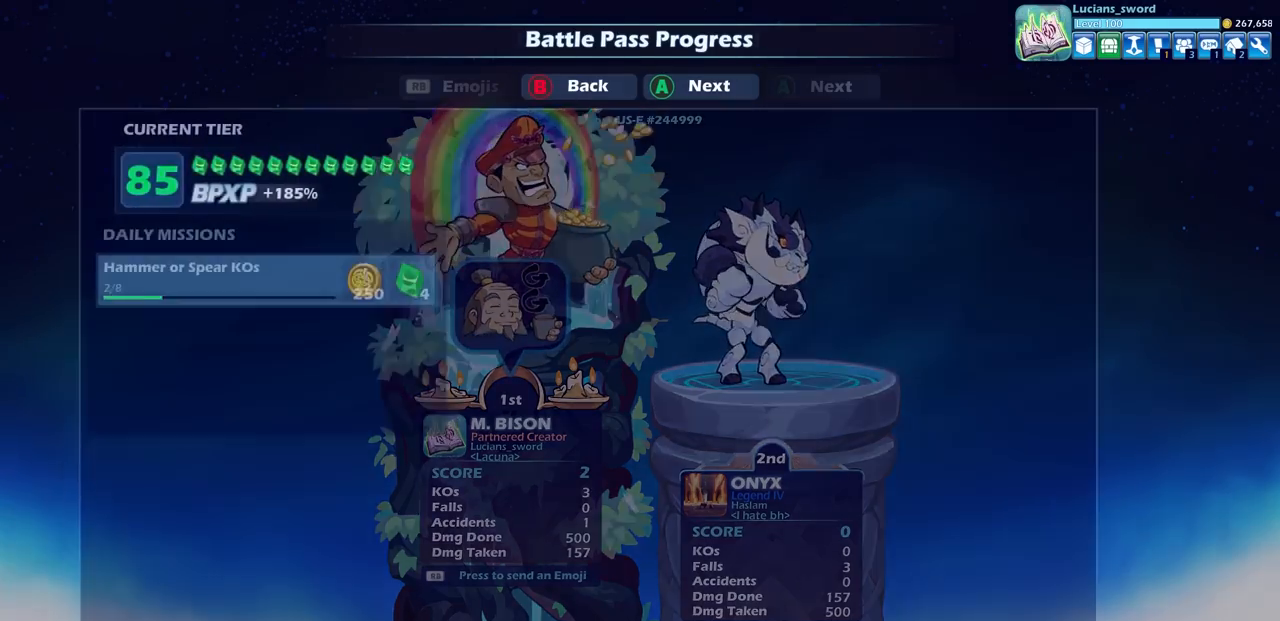
{"buttons": [], "left_stick": "center", "right_stick": "center", "events": []}
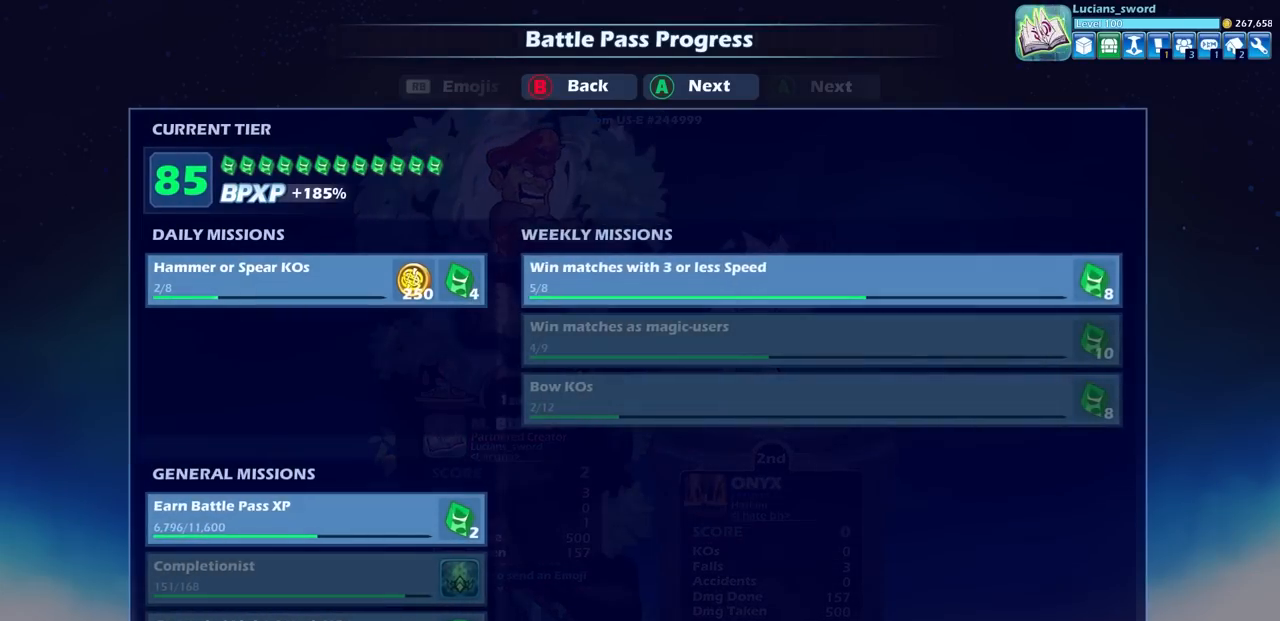
{"buttons": ["CROSS"], "left_stick": "center", "right_stick": "center", "events": [[50, "CROSS", "down"], [200, "CROSS", "up"], [400, "CROSS", "down"]]}
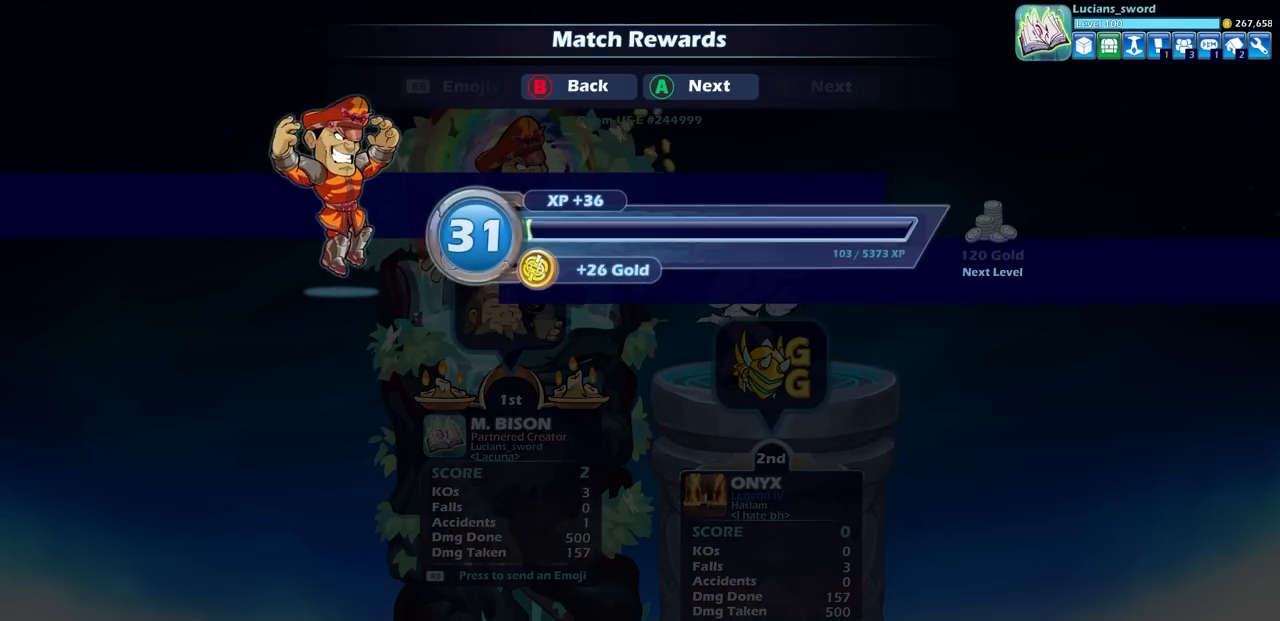
{"buttons": [], "left_stick": "center", "right_stick": "center", "events": [[50, "CROSS", "up"], [133, "CROSS", "down"], [267, "CROSS", "up"]]}
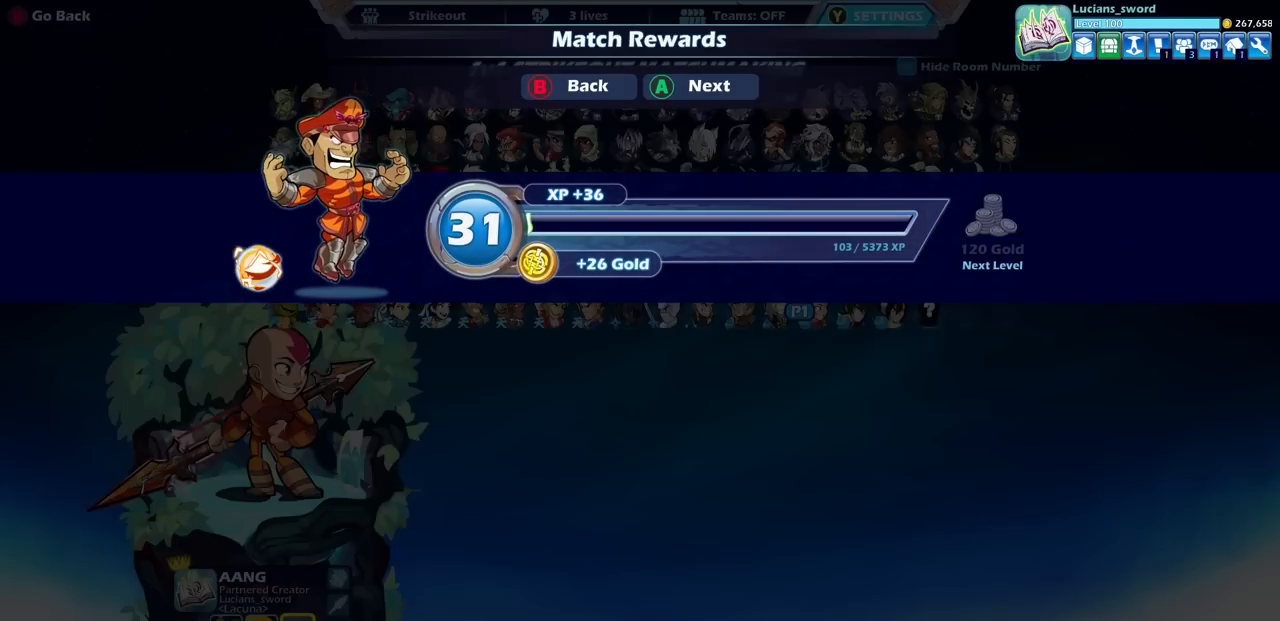
{"buttons": ["CIRCLE"], "left_stick": "center", "right_stick": "center", "events": [[417, "CIRCLE", "down"]]}
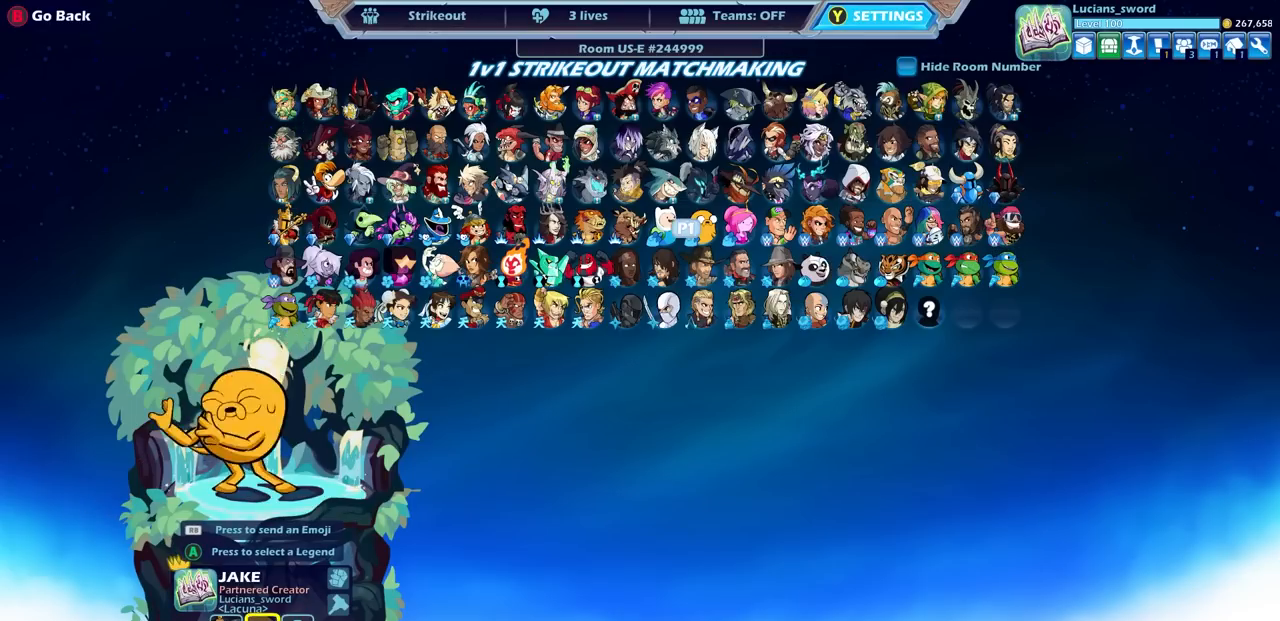
{"buttons": [], "left_stick": "center", "right_stick": "center", "events": [[17, "CIRCLE", "up"], [100, "CIRCLE", "down"], [200, "CIRCLE", "up"]]}
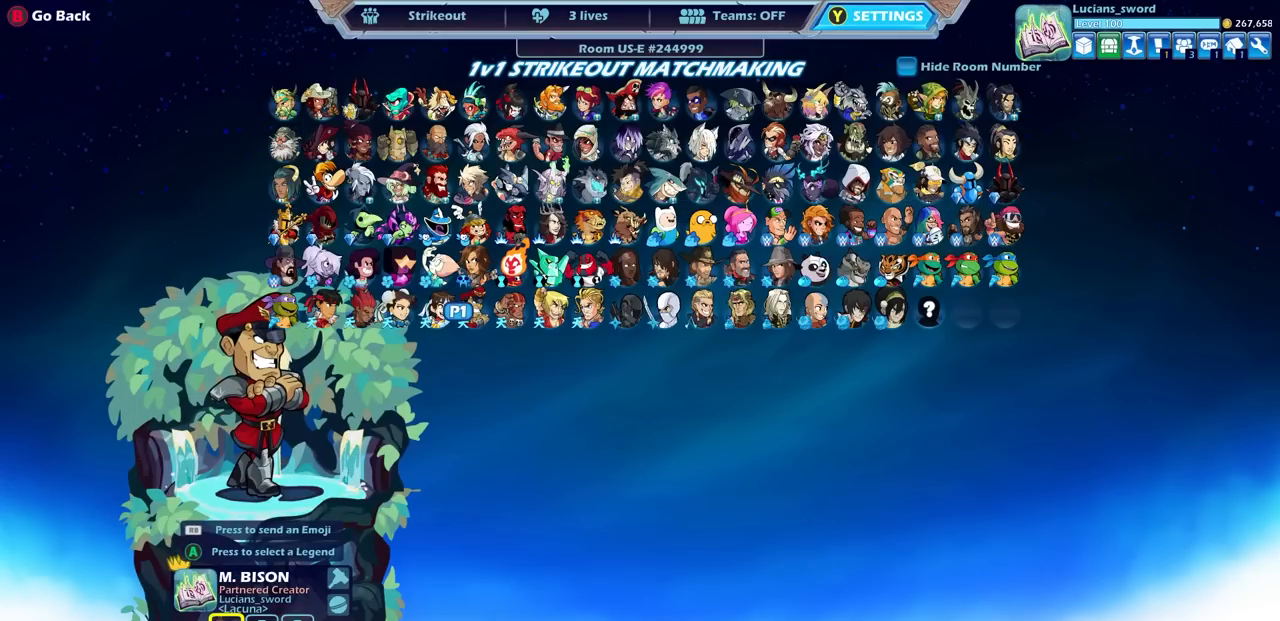
{"buttons": ["DPAD_RIGHT"], "left_stick": "center", "right_stick": "center", "events": [[317, "DPAD_RIGHT", "down"], [383, "DPAD_RIGHT", "up"], [483, "DPAD_RIGHT", "down"]]}
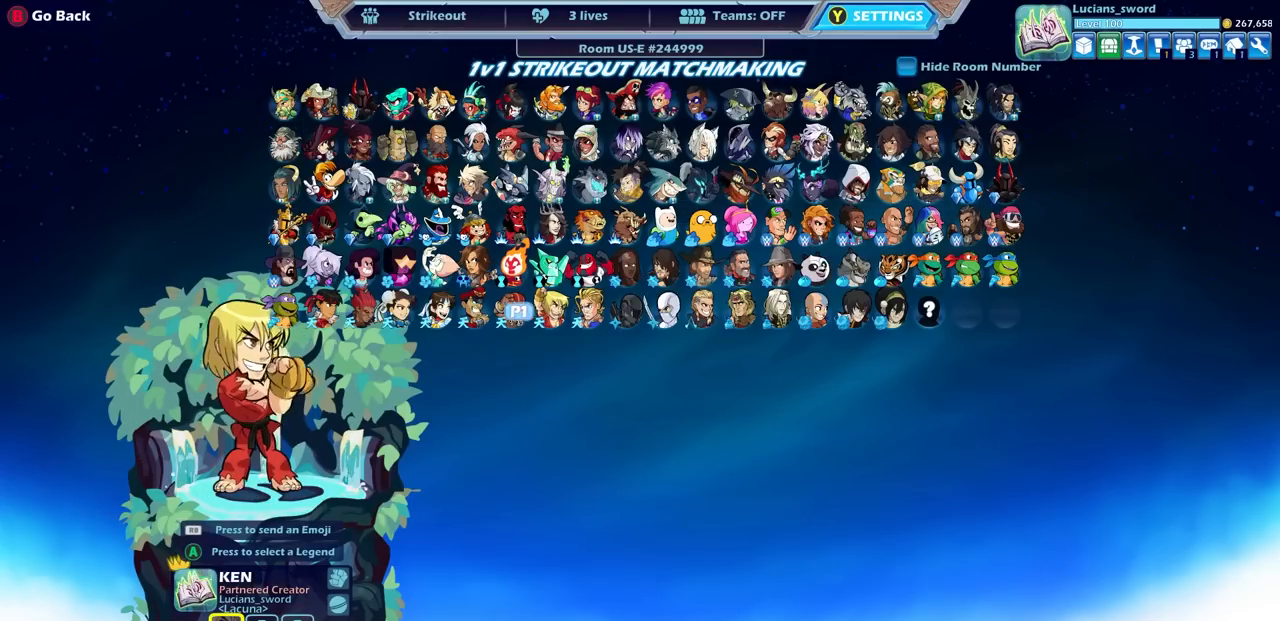
{"buttons": [], "left_stick": "center", "right_stick": "center", "events": [[67, "DPAD_RIGHT", "up"], [150, "DPAD_RIGHT", "down"], [200, "DPAD_RIGHT", "up"], [283, "DPAD_UP", "down"], [400, "DPAD_UP", "up"]]}
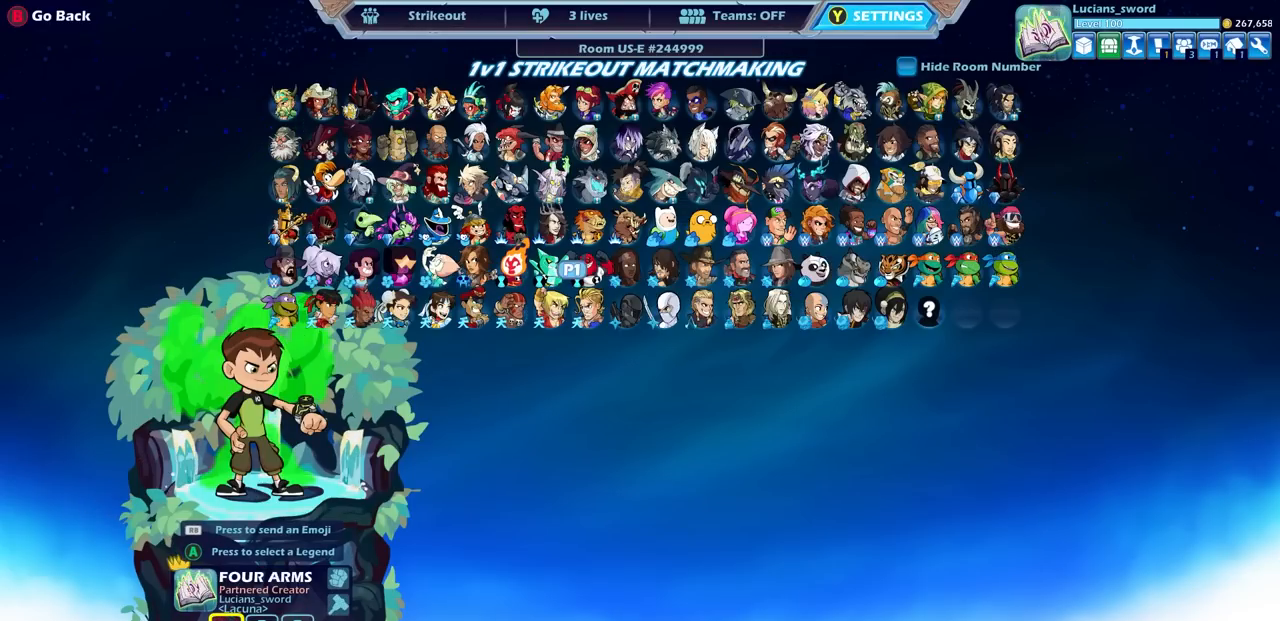
{"buttons": [], "left_stick": "center", "right_stick": "center", "events": []}
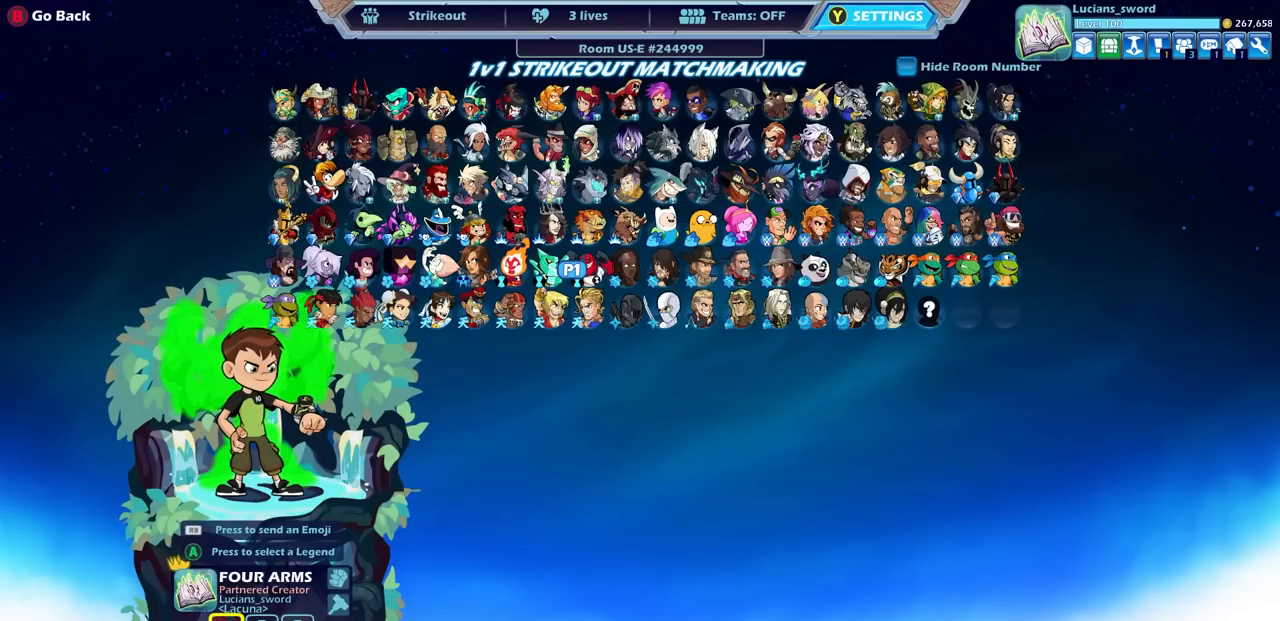
{"buttons": [], "left_stick": "center", "right_stick": "center", "events": []}
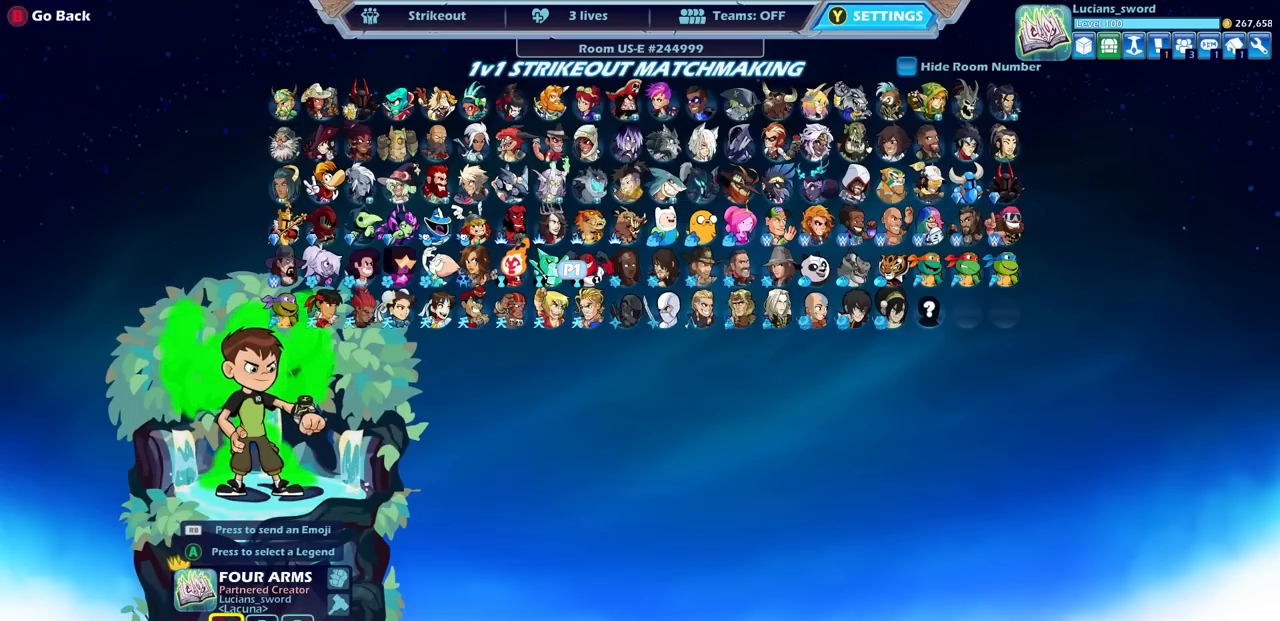
{"buttons": [], "left_stick": "center", "right_stick": "center", "events": [[117, "DPAD_RIGHT", "down"], [200, "DPAD_RIGHT", "up"], [317, "DPAD_RIGHT", "down"], [417, "DPAD_RIGHT", "up"]]}
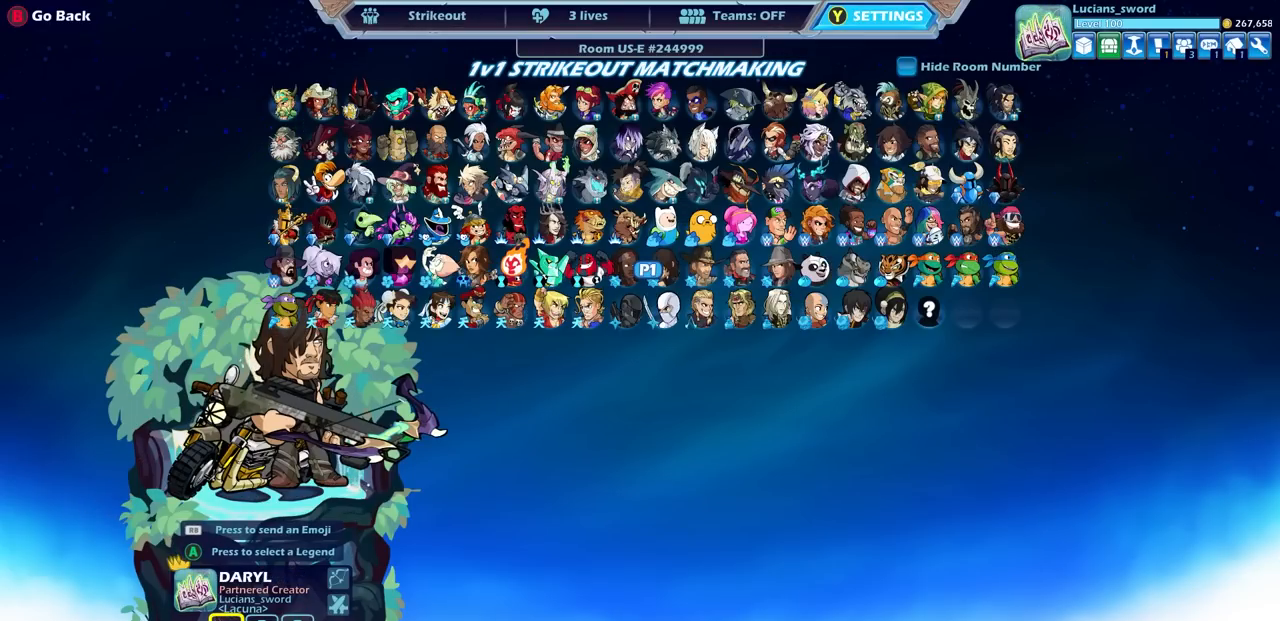
{"buttons": [], "left_stick": "center", "right_stick": "center", "events": [[283, "DPAD_UP", "down"], [400, "DPAD_UP", "up"]]}
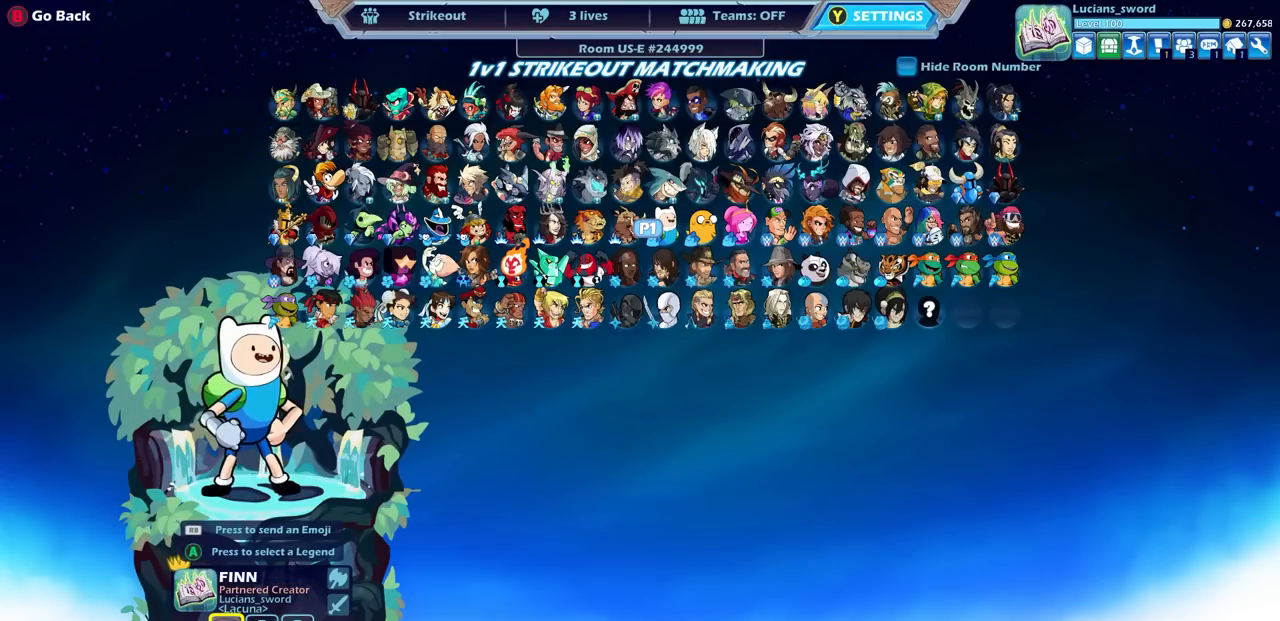
{"buttons": ["DPAD_LEFT"], "left_stick": "center", "right_stick": "center", "events": [[500, "DPAD_LEFT", "down"]]}
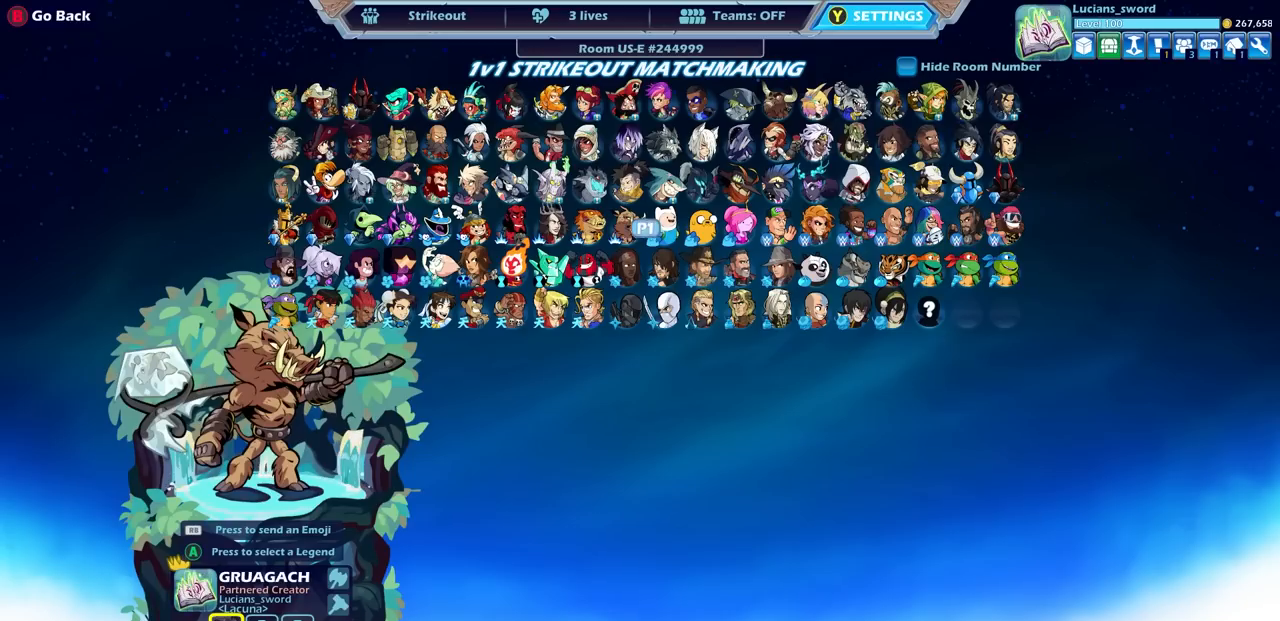
{"buttons": [], "left_stick": "center", "right_stick": "center", "events": [[83, "DPAD_LEFT", "up"], [200, "DPAD_LEFT", "down"], [267, "DPAD_LEFT", "up"]]}
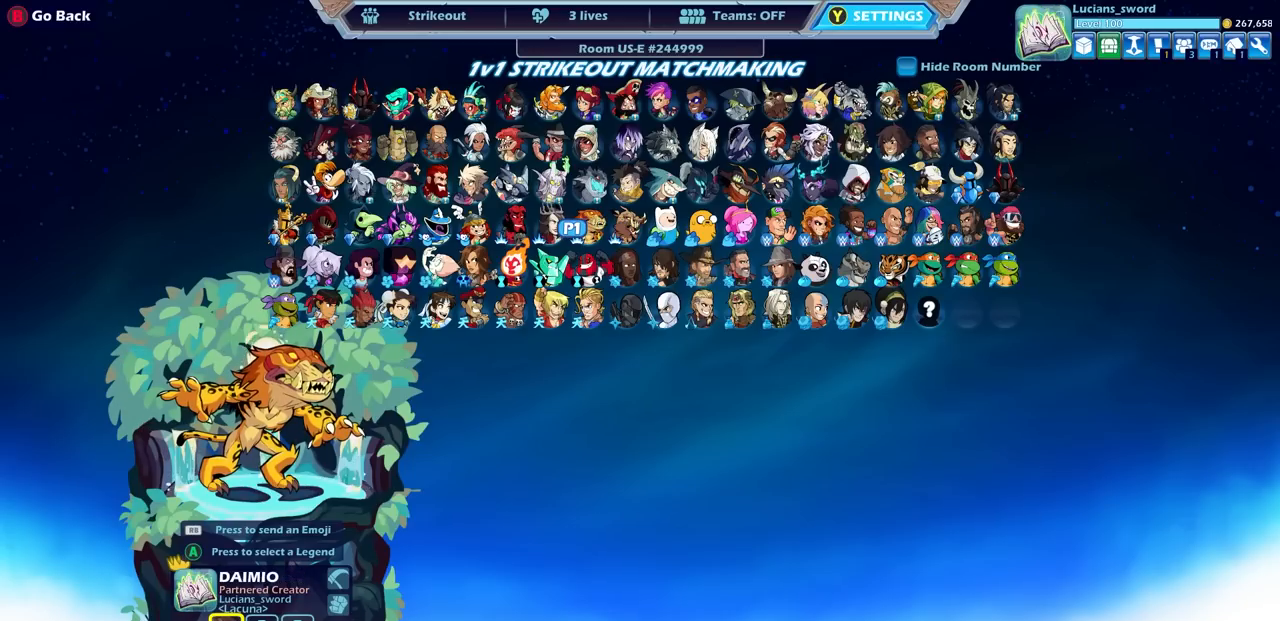
{"buttons": [], "left_stick": "center", "right_stick": "center", "events": [[233, "DPAD_RIGHT", "down"], [333, "DPAD_RIGHT", "up"], [417, "DPAD_RIGHT", "down"], [500, "DPAD_RIGHT", "up"]]}
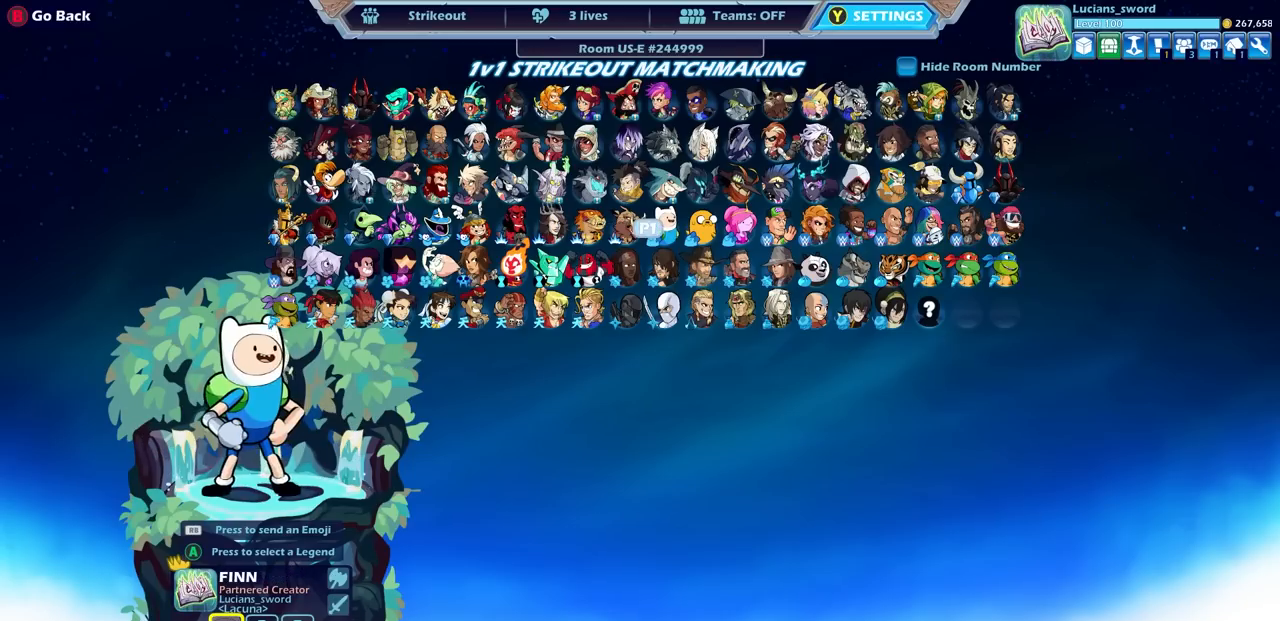
{"buttons": ["DPAD_RIGHT"], "left_stick": "center", "right_stick": "center", "events": [[83, "DPAD_RIGHT", "down"], [167, "DPAD_RIGHT", "up"], [233, "DPAD_RIGHT", "down"], [317, "DPAD_RIGHT", "up"], [417, "DPAD_RIGHT", "down"]]}
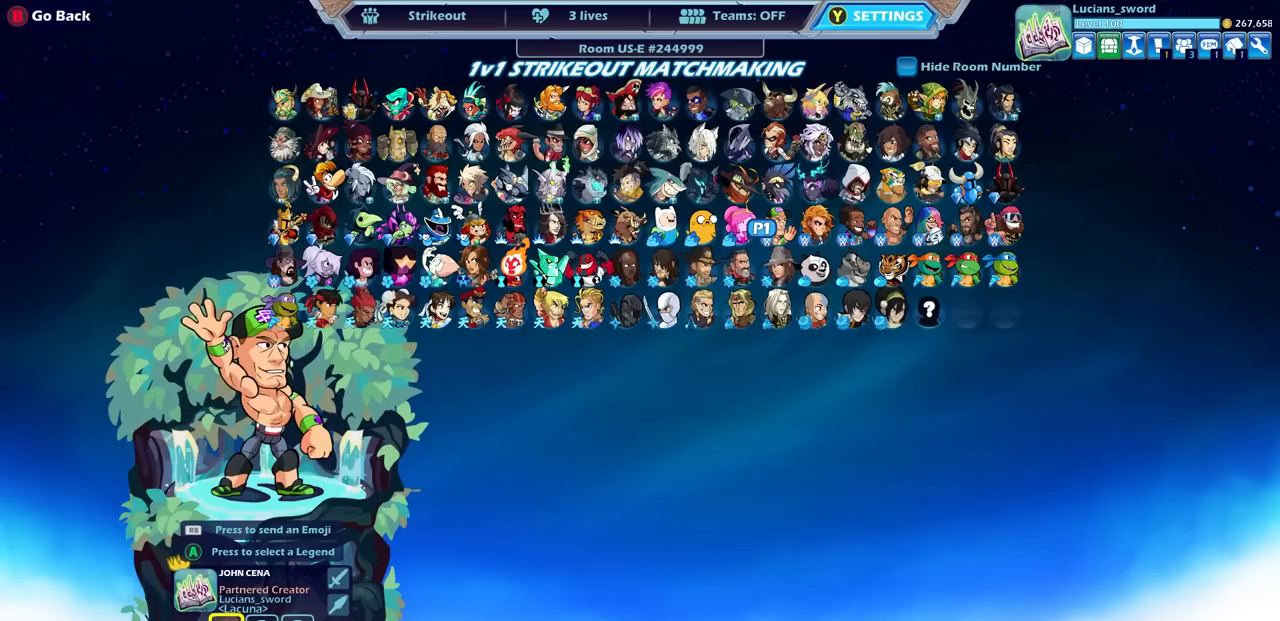
{"buttons": ["DPAD_LEFT"], "left_stick": "center", "right_stick": "center", "events": [[17, "DPAD_RIGHT", "up"], [283, "DPAD_LEFT", "down"], [383, "DPAD_LEFT", "up"], [467, "DPAD_LEFT", "down"]]}
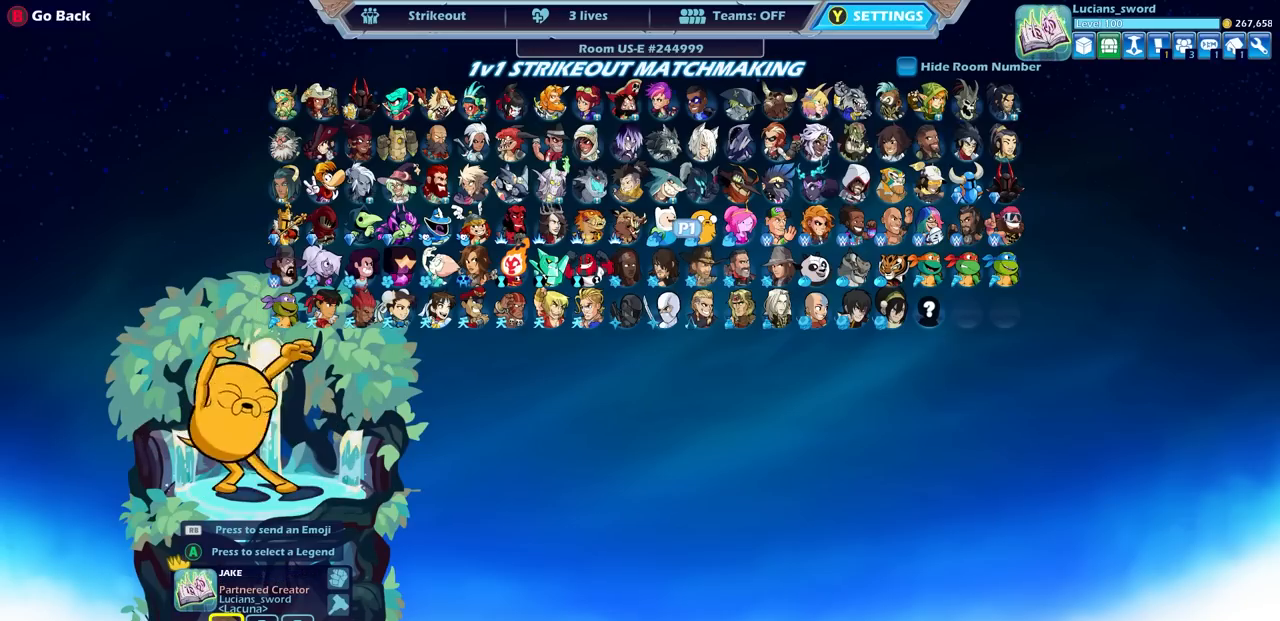
{"buttons": [], "left_stick": "center", "right_stick": "center", "events": [[67, "DPAD_LEFT", "up"]]}
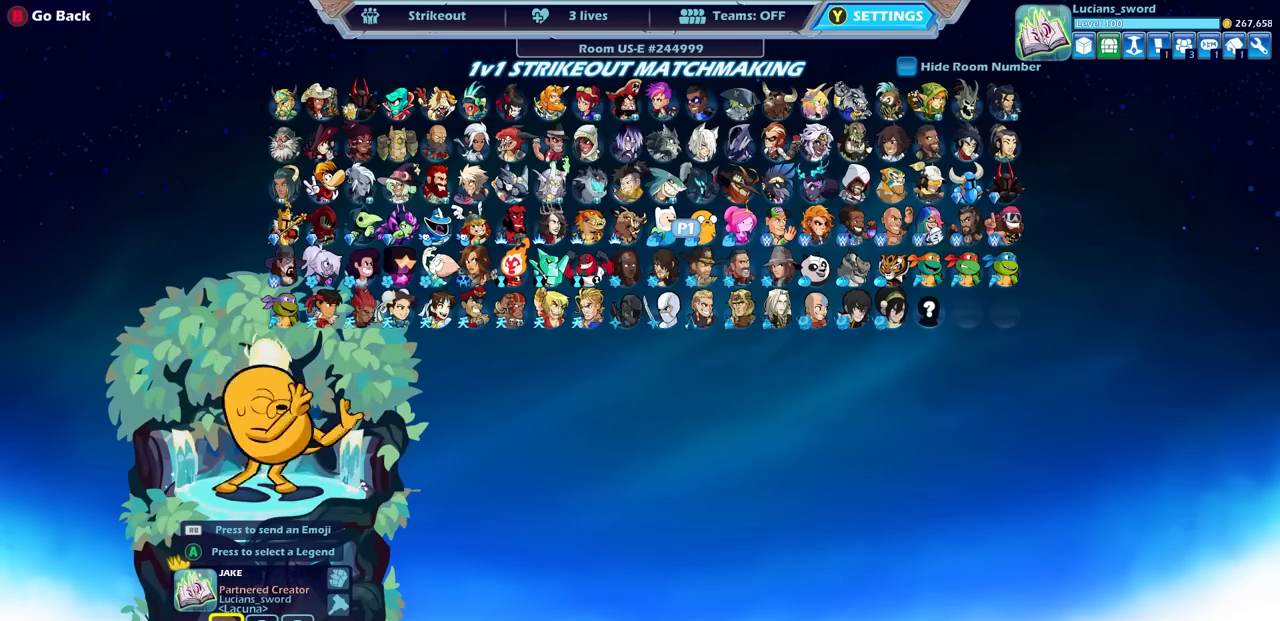
{"buttons": [], "left_stick": "center", "right_stick": "center", "events": [[17, "DPAD_RIGHT", "down"], [150, "DPAD_RIGHT", "up"]]}
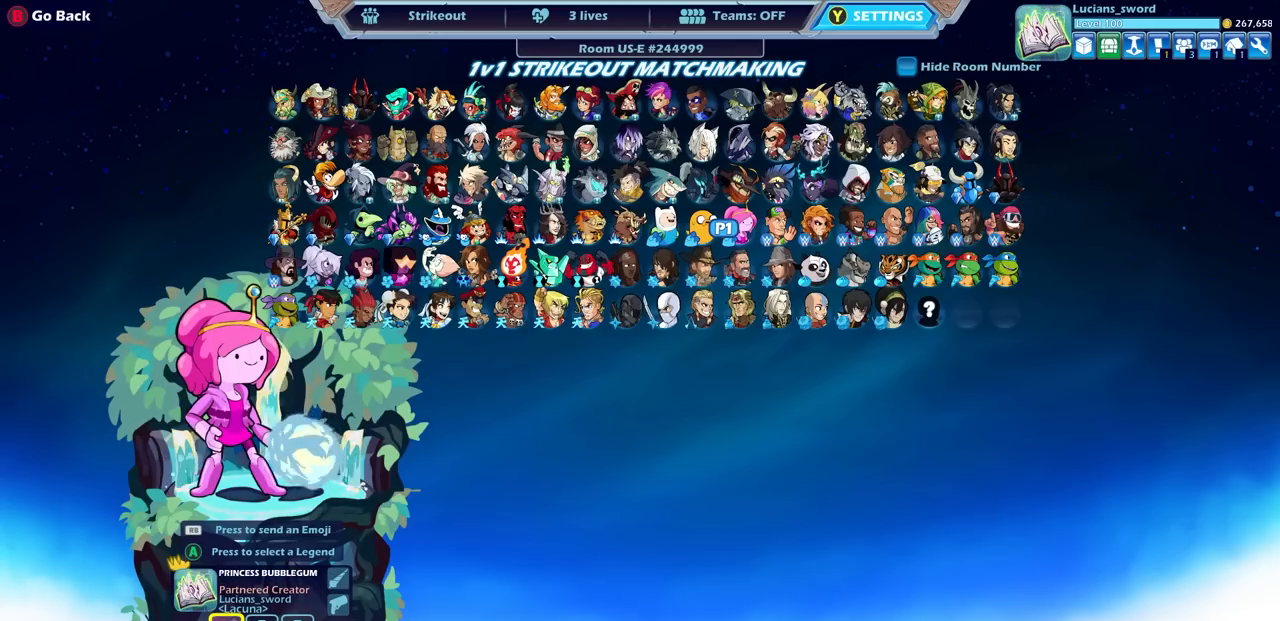
{"buttons": ["DPAD_LEFT"], "left_stick": "center", "right_stick": "center", "events": [[283, "DPAD_LEFT", "down"], [383, "DPAD_LEFT", "up"], [450, "DPAD_LEFT", "down"]]}
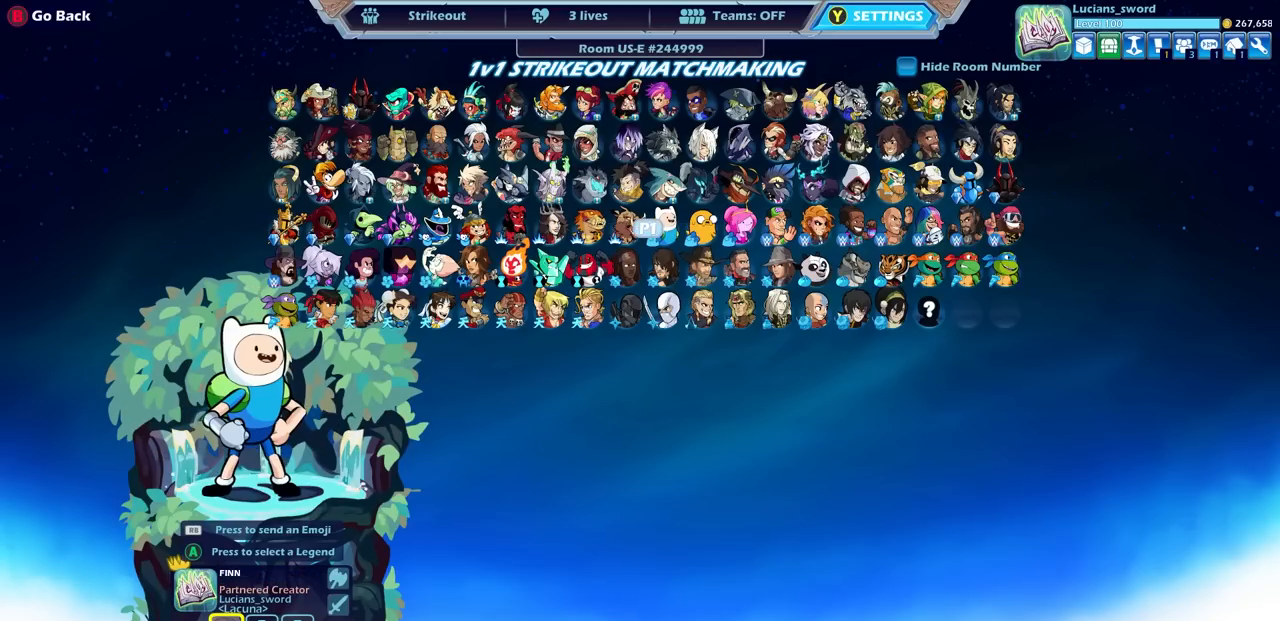
{"buttons": ["DPAD_RIGHT"], "left_stick": "center", "right_stick": "center", "events": [[33, "DPAD_LEFT", "up"], [467, "DPAD_RIGHT", "down"]]}